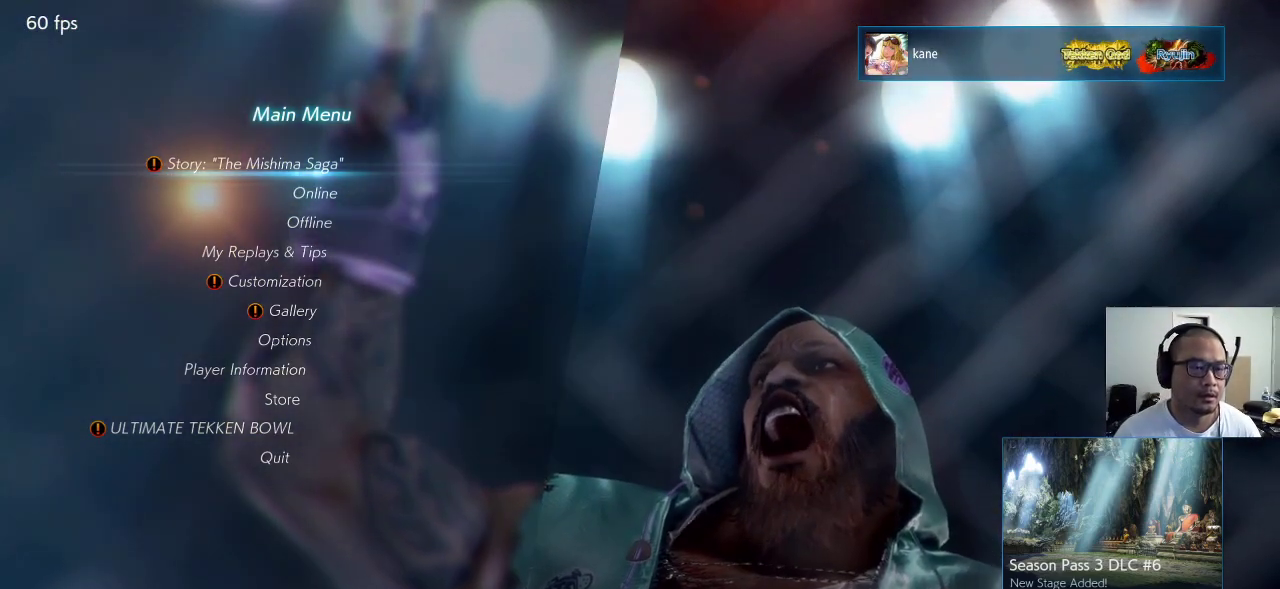
Gameplay with a controller (arcade stick); each line is a JSON object with the inputs held at the frame after it. "events" lists button and stick changes between this image and that frame as [ms after this image, input, new state], when the widget could be followed in between. Not read: L3 R3.
{"buttons": [], "left_stick": "center", "events": [[117, "left_stick", "down"], [217, "left_stick", "center"]]}
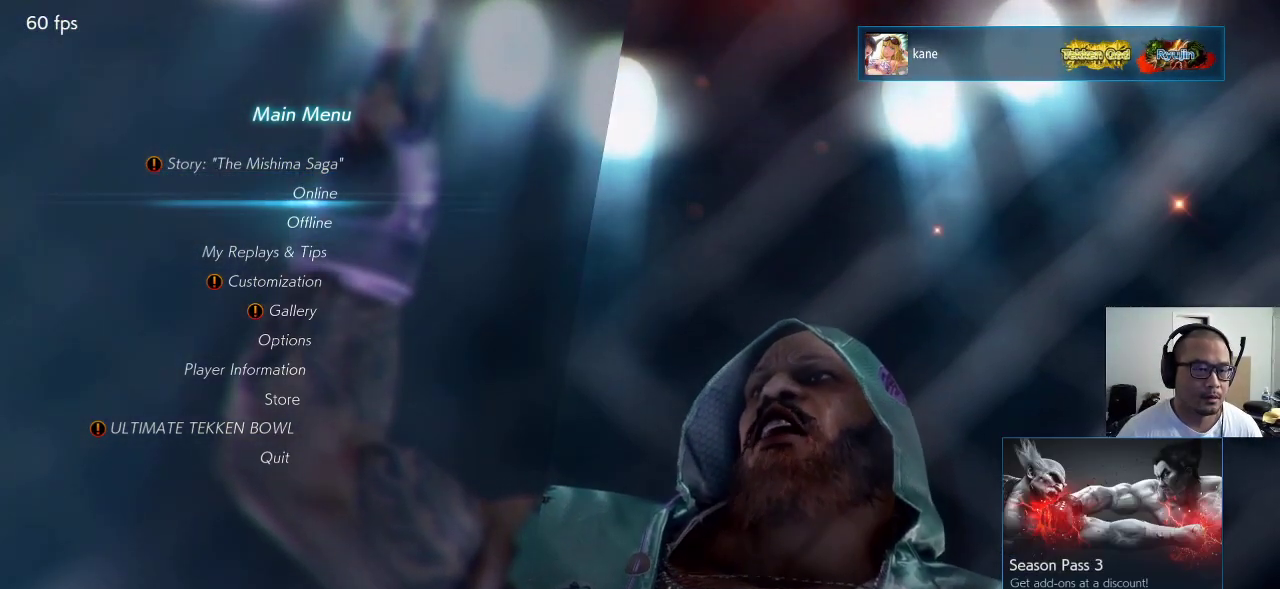
{"buttons": [], "left_stick": "center", "events": []}
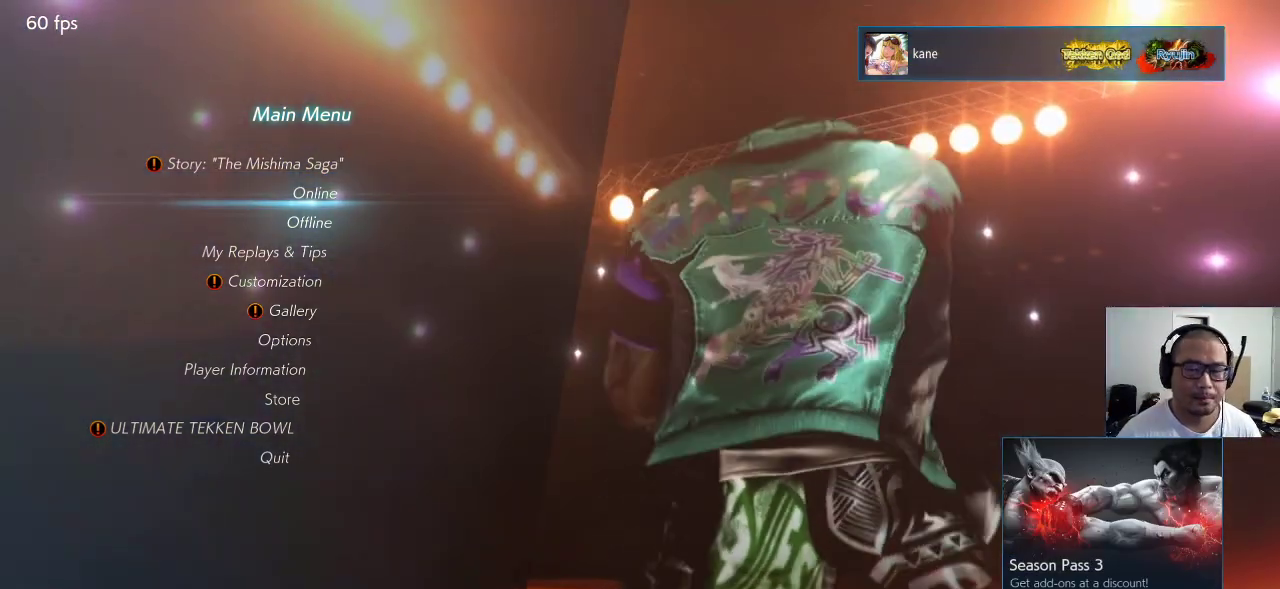
{"buttons": [], "left_stick": "center", "events": [[133, "CROSS", "down"], [183, "CROSS", "up"]]}
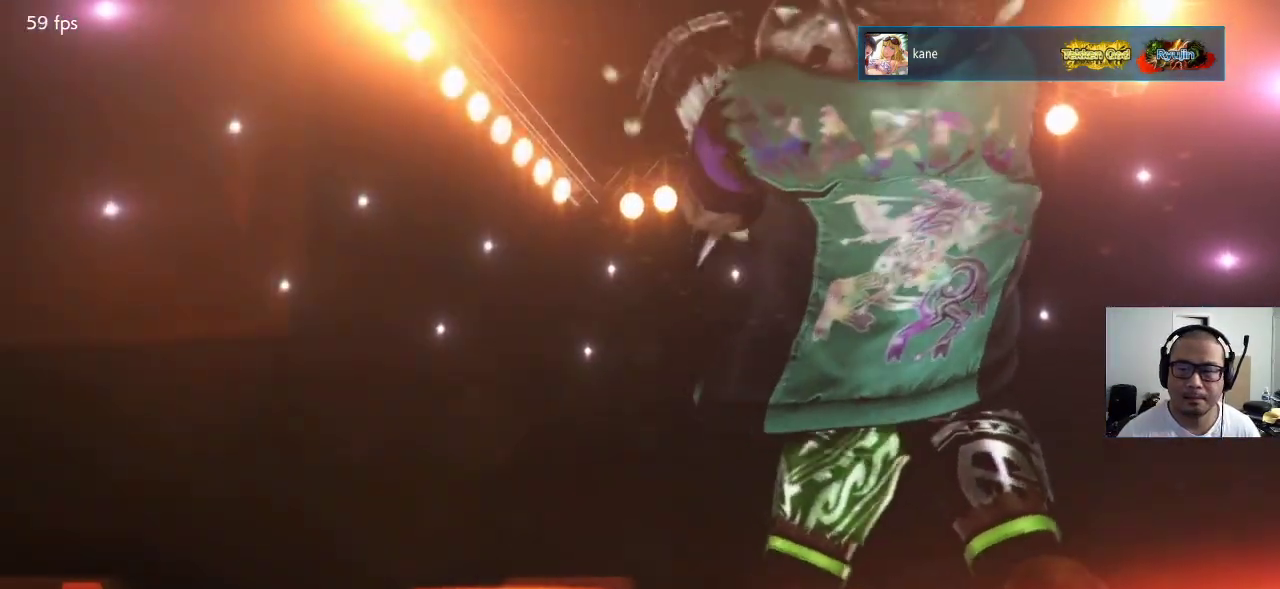
{"buttons": [], "left_stick": "center", "events": []}
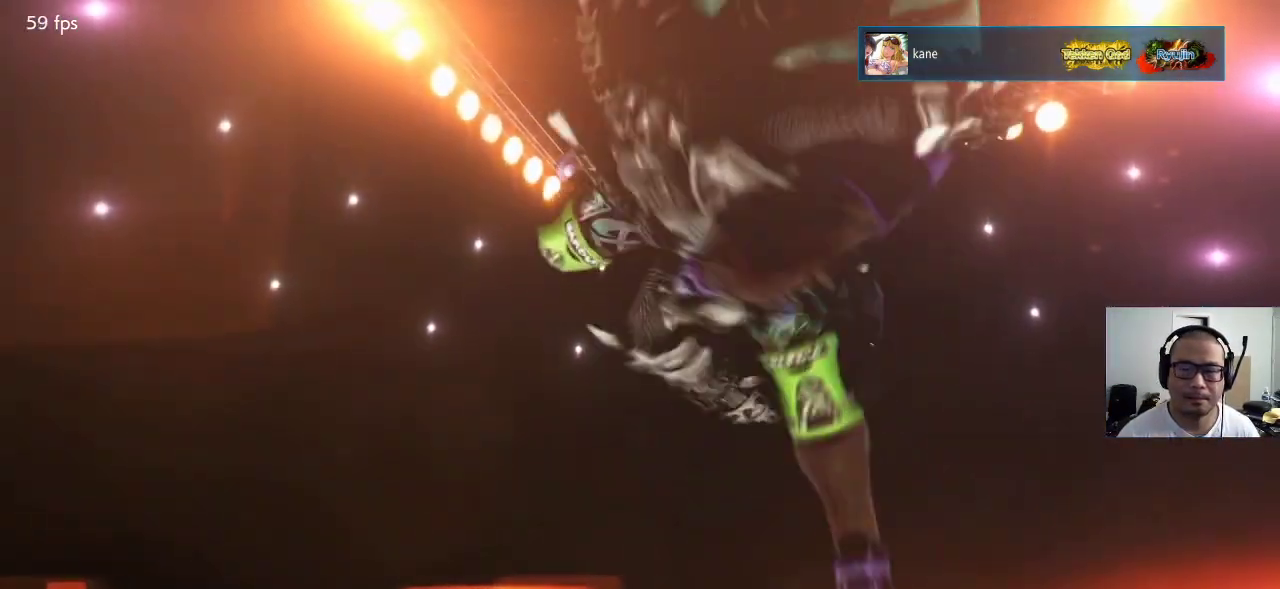
{"buttons": [], "left_stick": "center", "events": []}
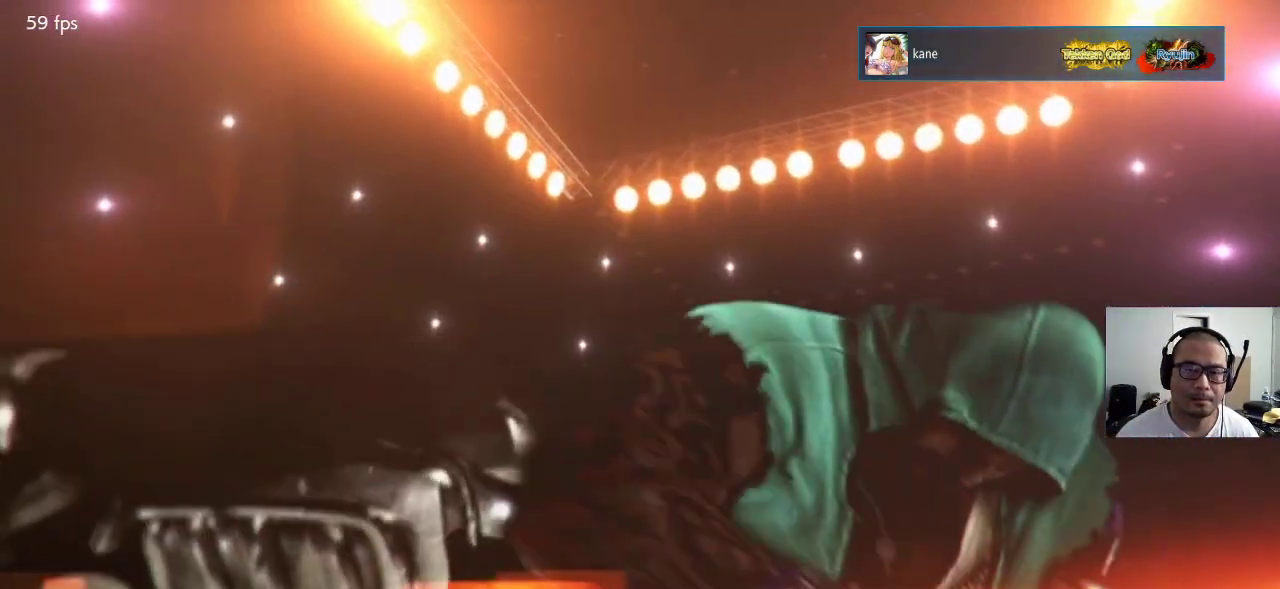
{"buttons": [], "left_stick": "center", "events": []}
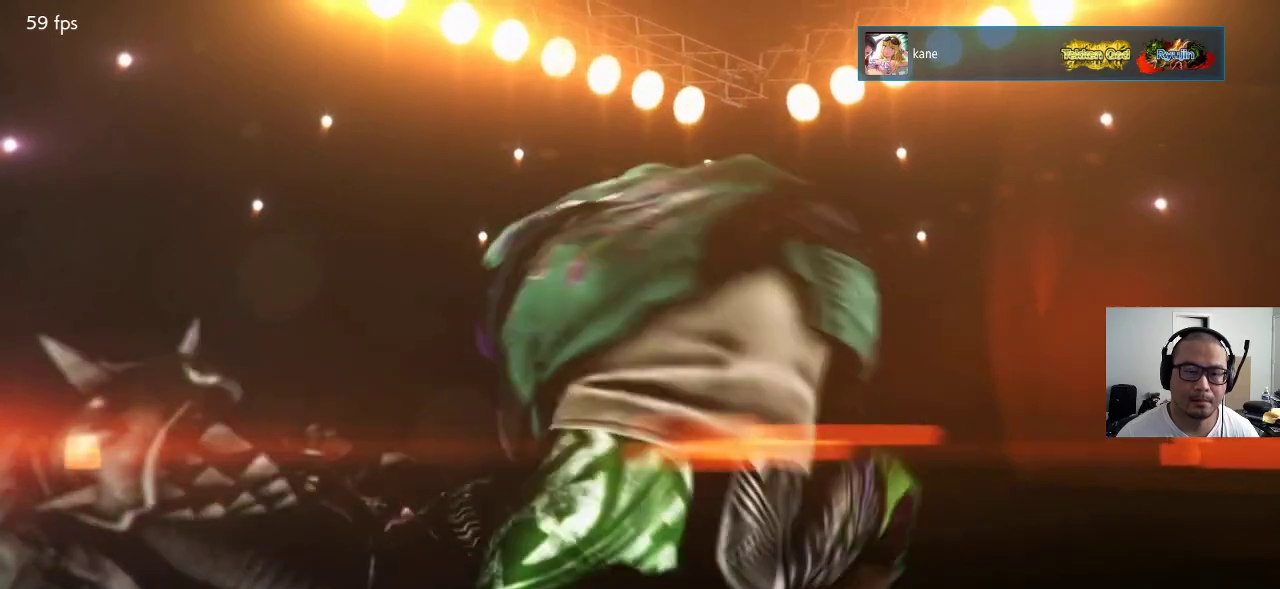
{"buttons": [], "left_stick": "center", "events": []}
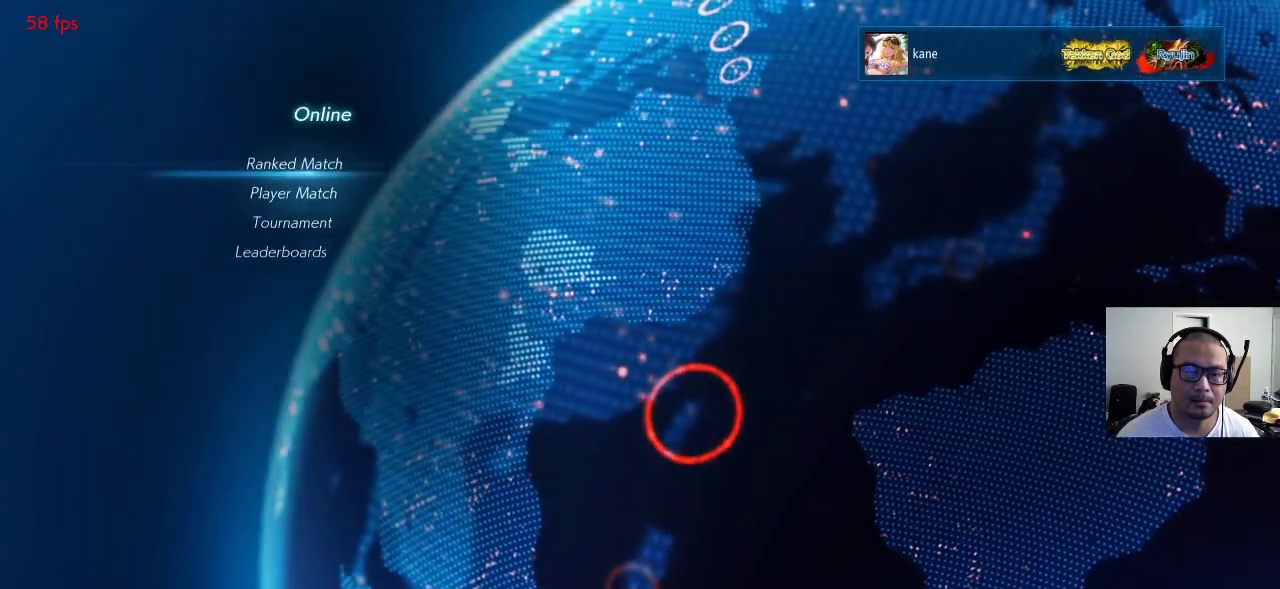
{"buttons": [], "left_stick": "down", "events": [[400, "left_stick", "down"]]}
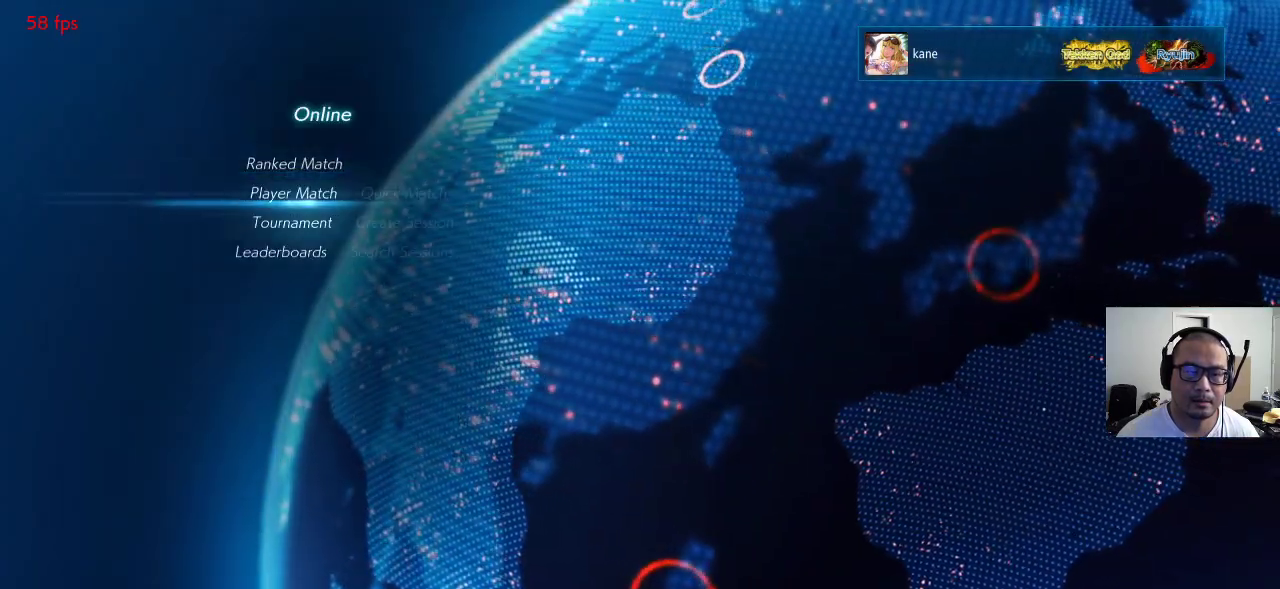
{"buttons": [], "left_stick": "down", "events": [[17, "left_stick", "center"], [150, "CROSS", "down"], [267, "CROSS", "up"], [333, "left_stick", "down"], [433, "left_stick", "center"], [500, "left_stick", "down"]]}
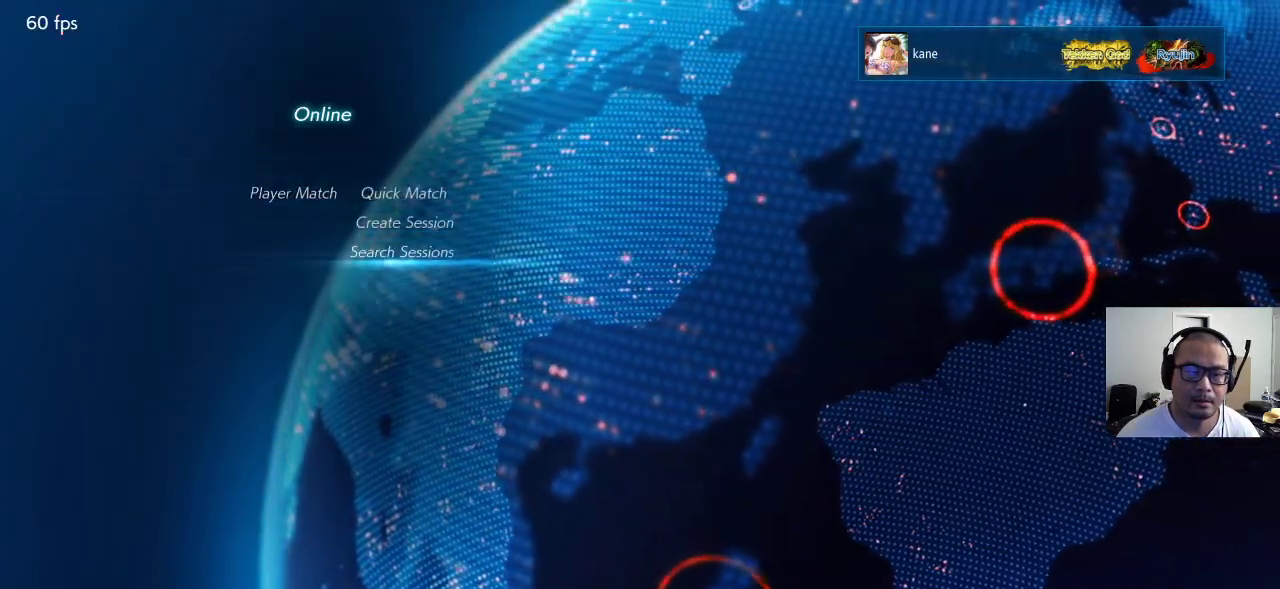
{"buttons": [], "left_stick": "center", "events": [[100, "CROSS", "down"], [100, "left_stick", "center"], [183, "CROSS", "up"]]}
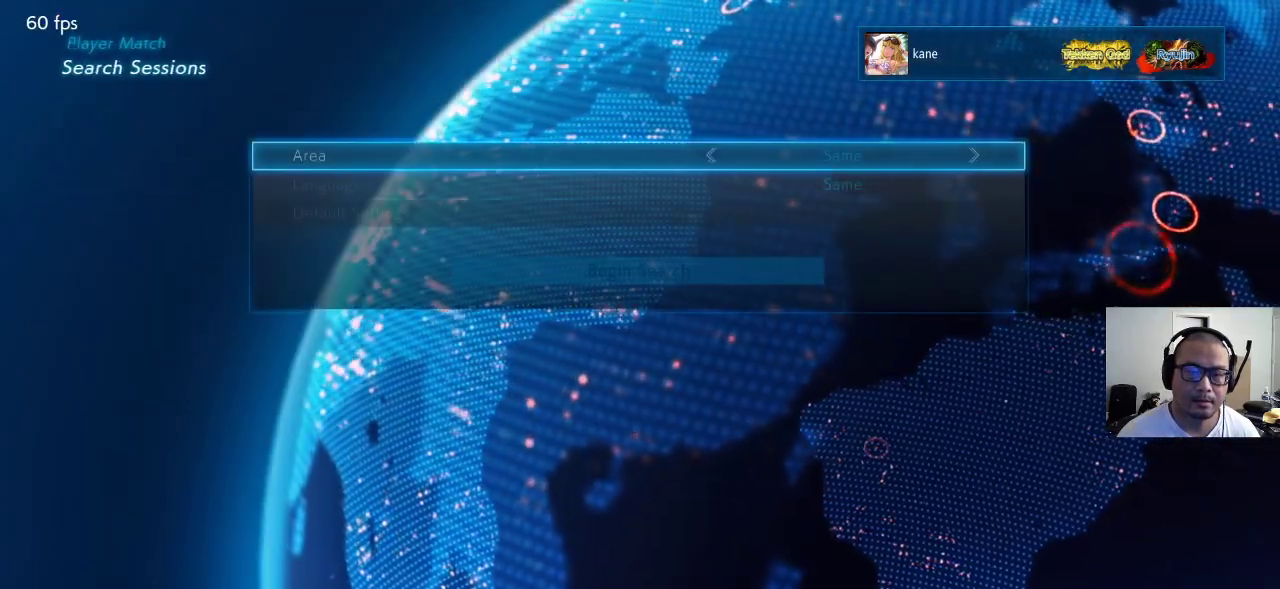
{"buttons": [], "left_stick": "center", "events": [[133, "left_stick", "up"], [250, "left_stick", "center"], [300, "CROSS", "down"], [400, "CROSS", "up"]]}